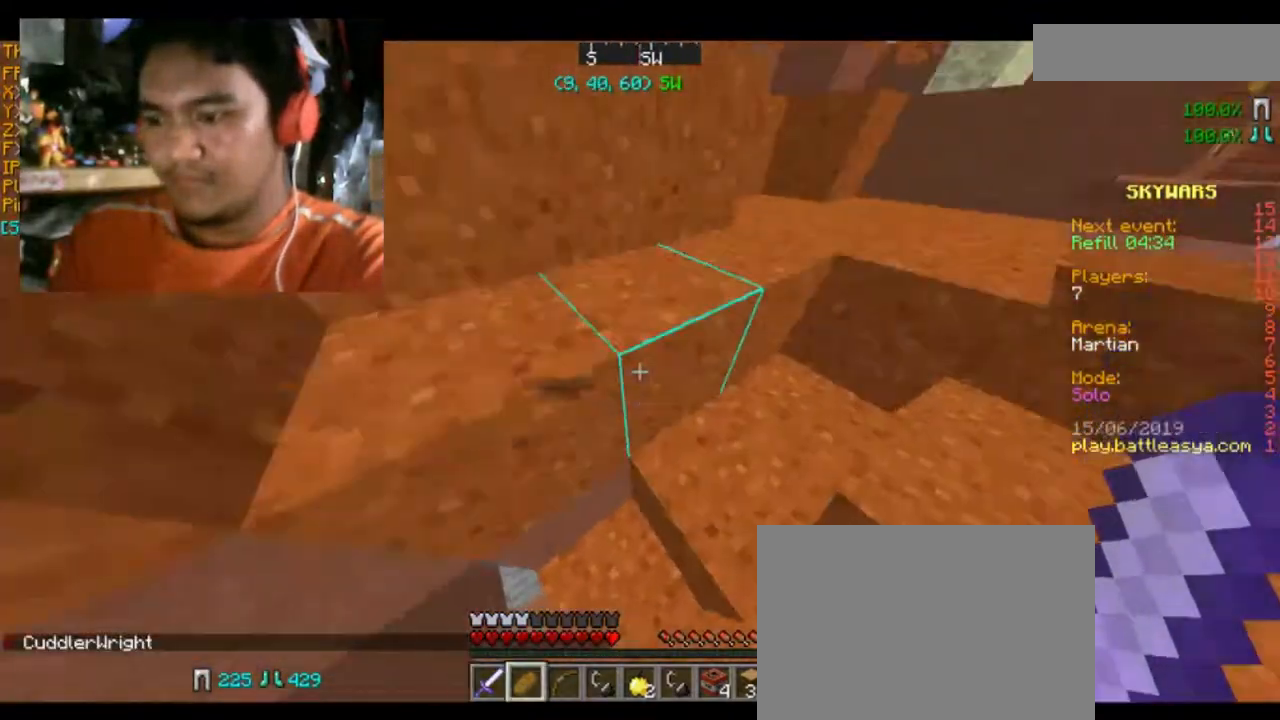
Gameplay with keyboard and mouse; each line is a JSON object with the keys and mouse buttons held at the frame after it. "events" lists presses ("down") and releases ("up") of "a", "d", "s", "space", "w", "mouse_left" and "mouse_right" between this image and that frame as [ms after this image, input, new state], when the widget could be followed in between. "mouse_left", "mouse_right" = the "left", "right" buttons of the "mouse" list. No other keys are recorded. Fast repeated clicks can show as one long hold. Mouse movement is not recorded.
{"keys": ["d", "w"], "mouse": [], "events": [[33, "space", "up"], [334, "space", "down"], [500, "space", "up"]]}
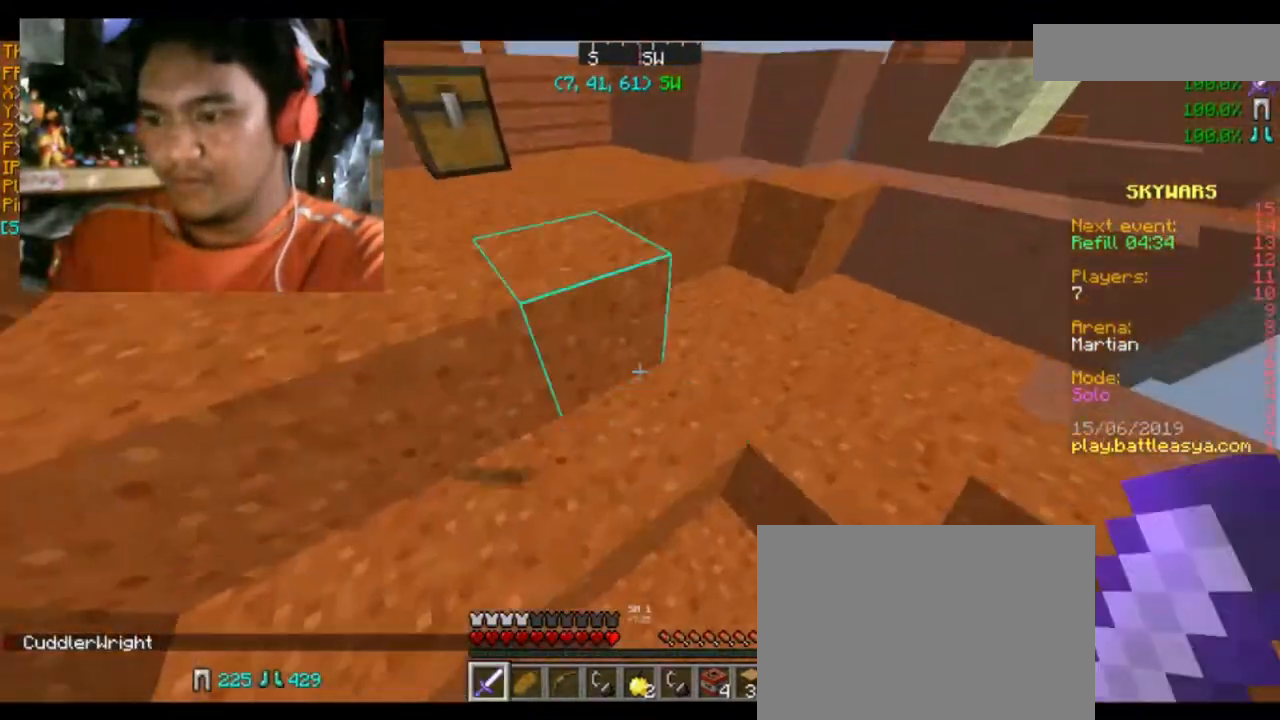
{"keys": [], "mouse": [], "events": [[67, "d", "up"], [367, "space", "down"], [401, "space", "up"], [468, "w", "up"]]}
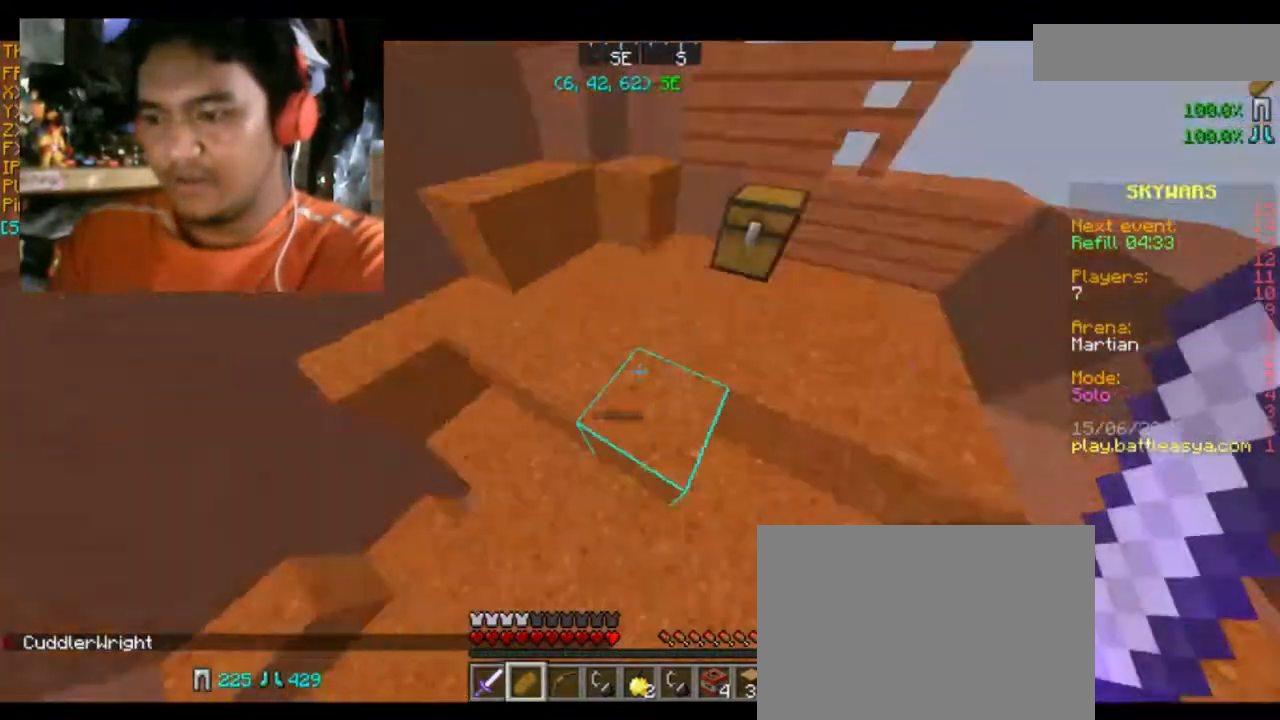
{"keys": ["a", "w"], "mouse": [], "events": [[400, "a", "down"], [400, "w", "down"]]}
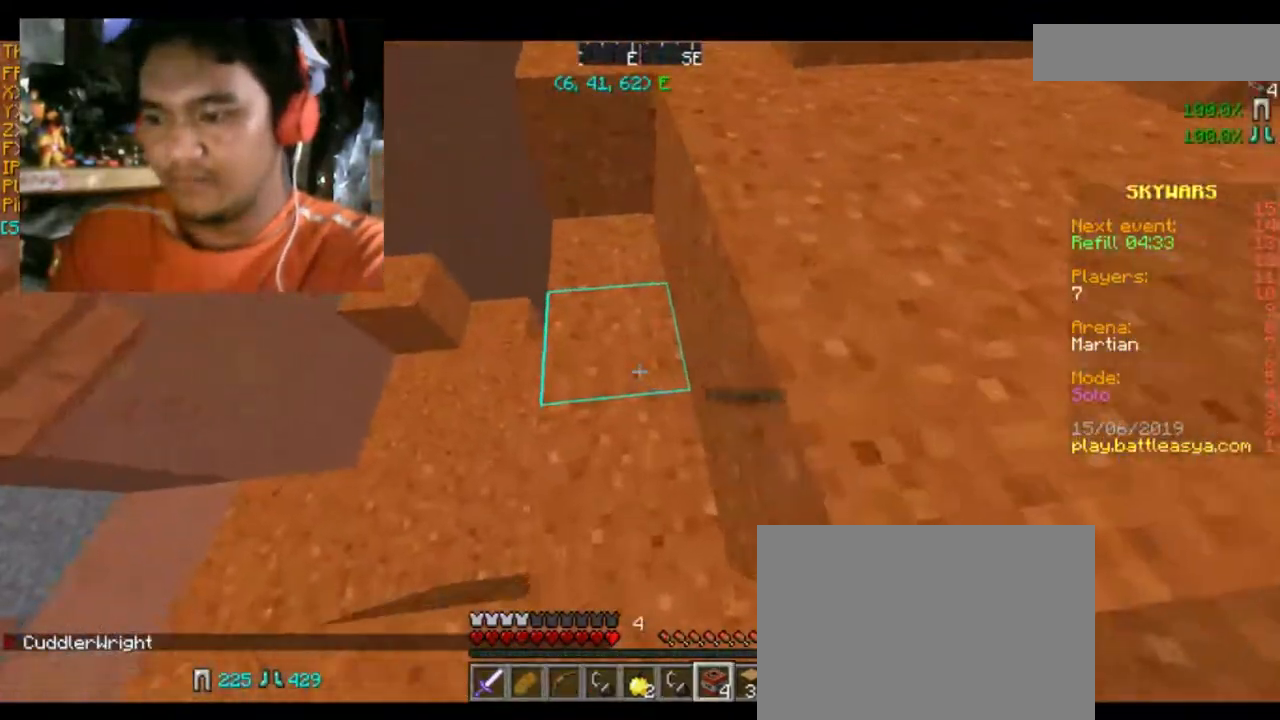
{"keys": [], "mouse": ["right"], "events": [[167, "a", "up"], [167, "w", "up"], [468, "mouse_right", "down"]]}
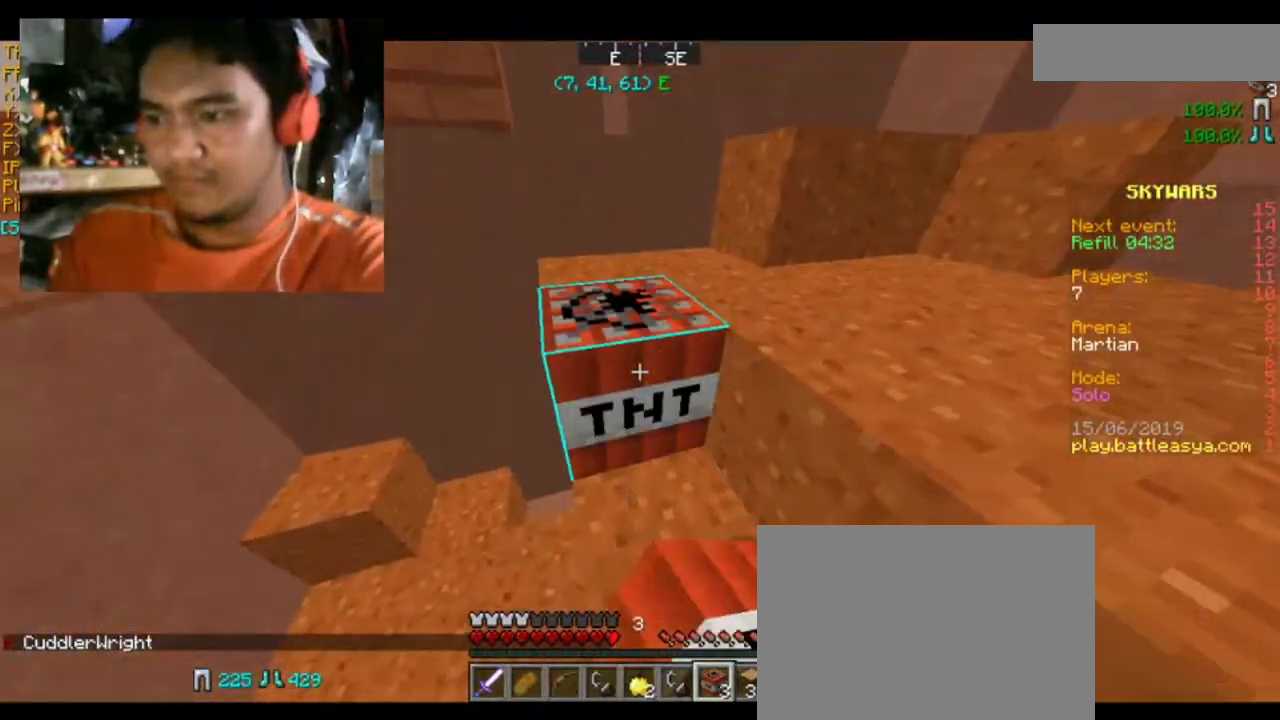
{"keys": [], "mouse": [], "events": [[33, "mouse_right", "up"]]}
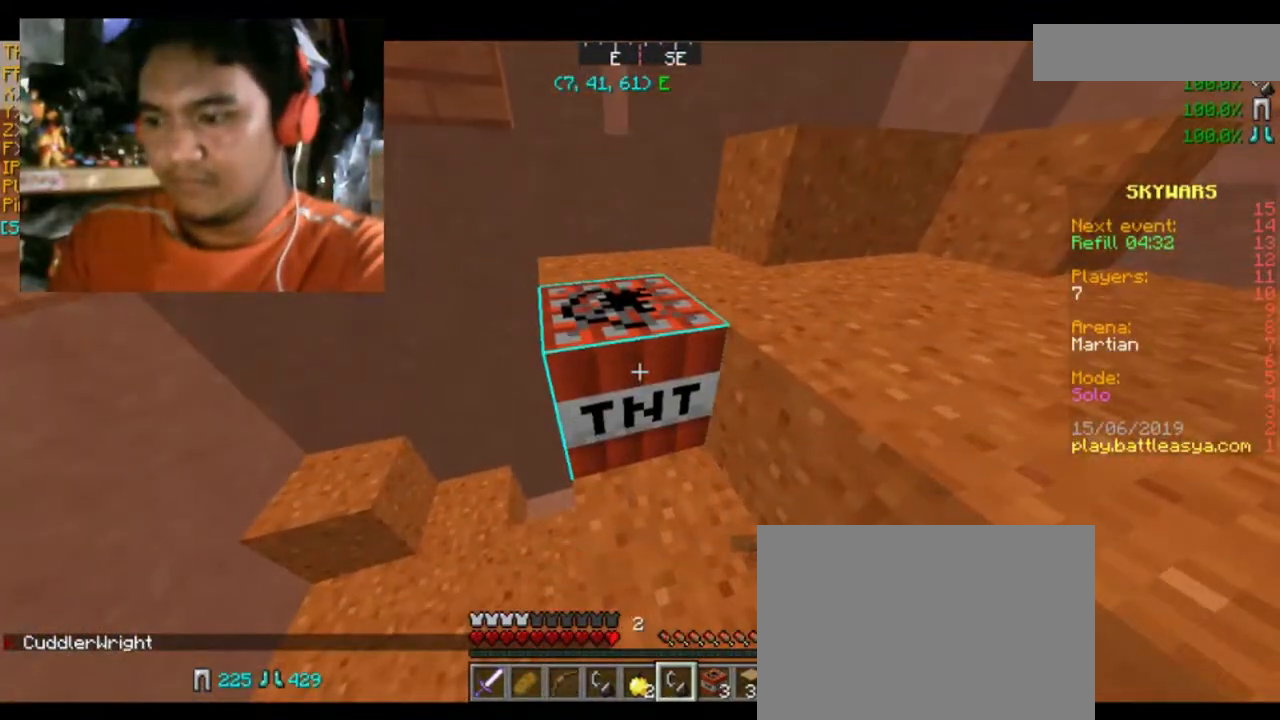
{"keys": ["d", "s"], "mouse": [], "events": [[334, "mouse_right", "down"], [334, "s", "down"], [401, "d", "down"], [401, "mouse_right", "up"]]}
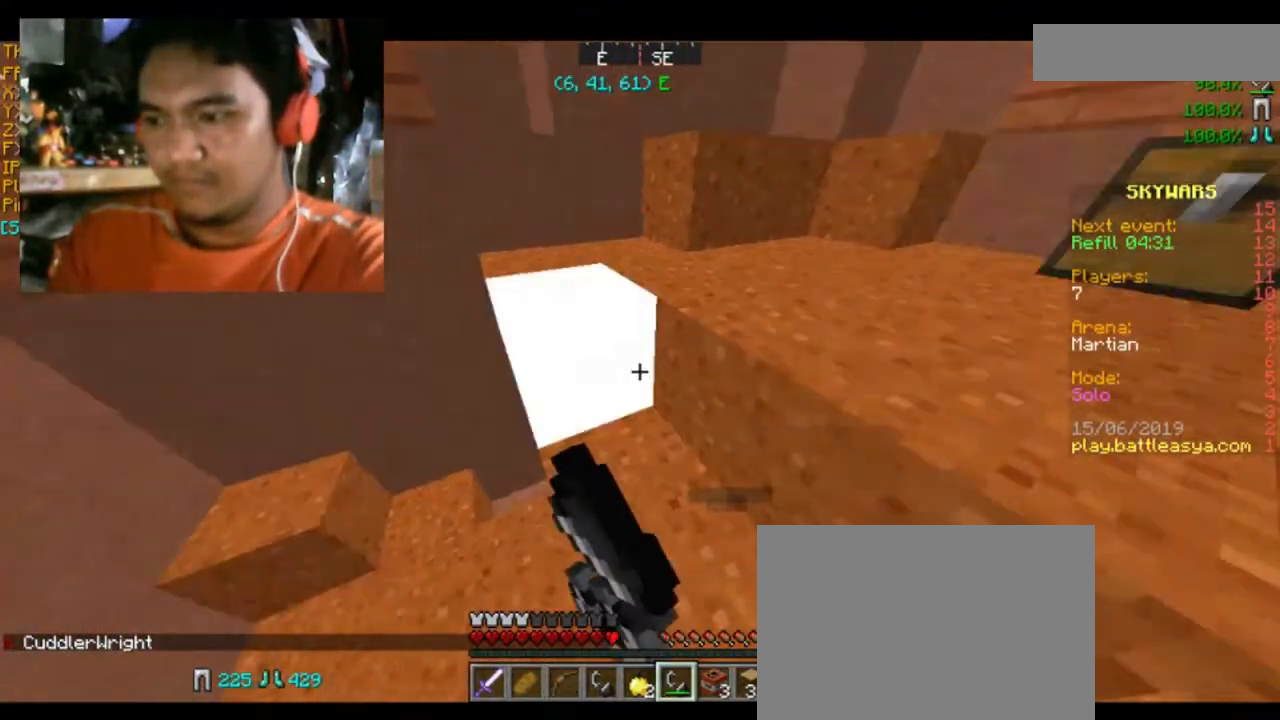
{"keys": ["w"], "mouse": [], "events": [[66, "s", "up"], [133, "w", "down"], [200, "d", "up"], [367, "space", "down"], [500, "space", "up"]]}
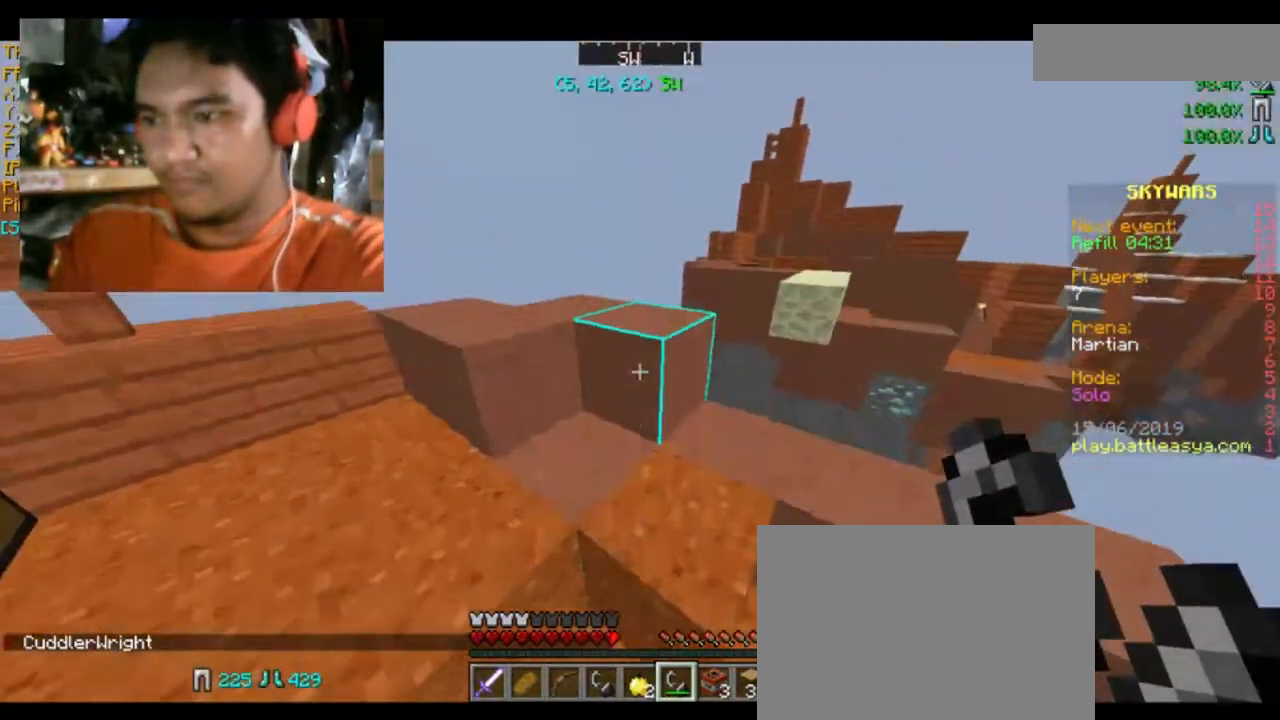
{"keys": ["w"], "mouse": [], "events": [[334, "d", "down"], [334, "w", "up"], [367, "w", "down"], [434, "d", "up"]]}
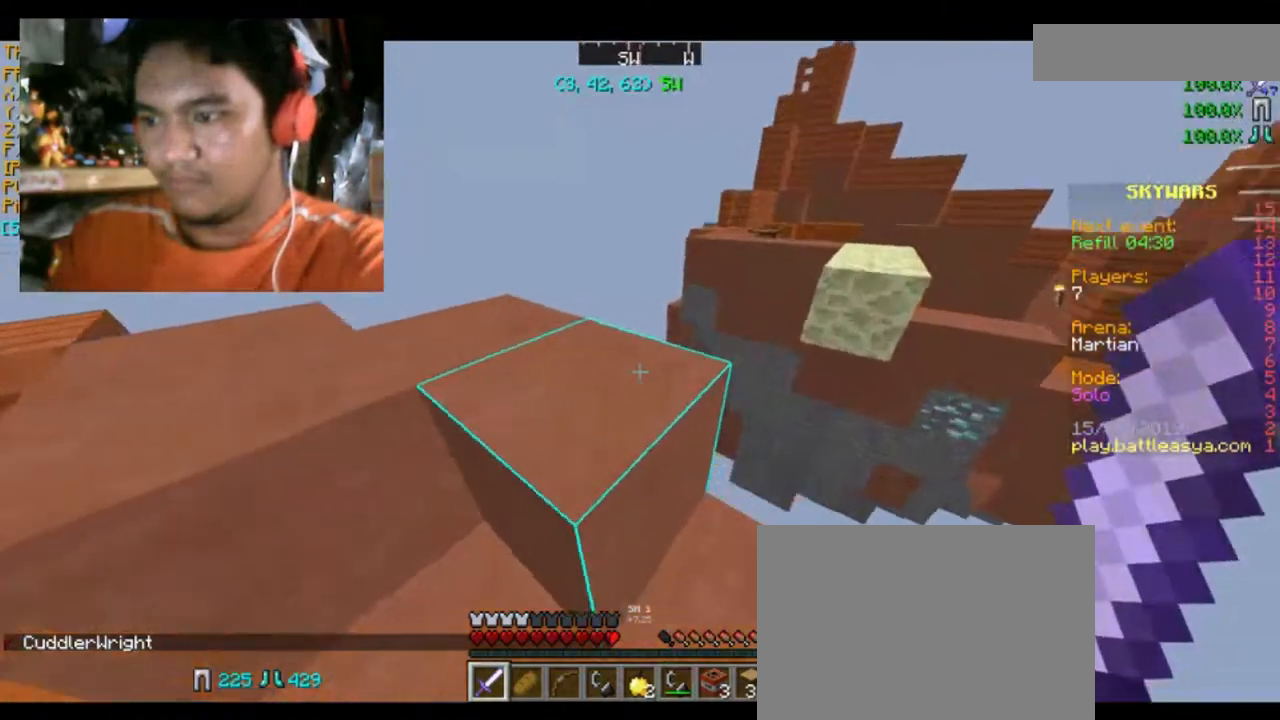
{"keys": [], "mouse": [], "events": [[33, "w", "up"]]}
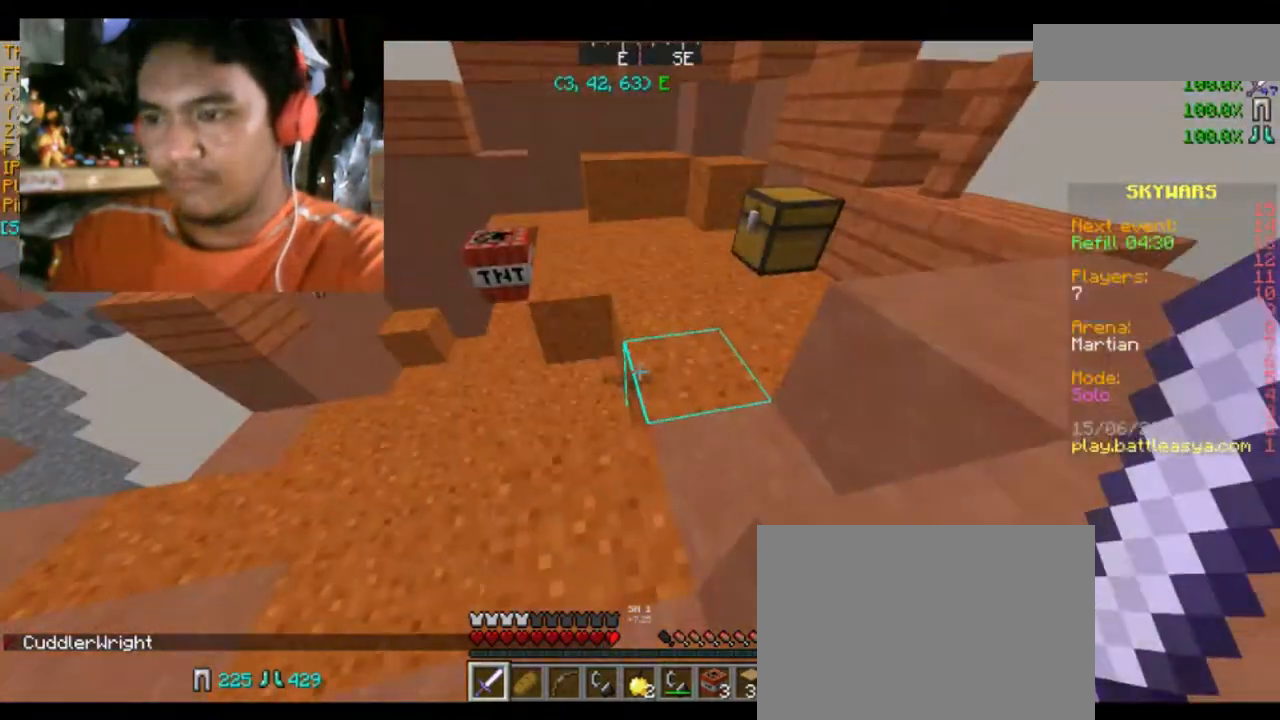
{"keys": [], "mouse": [], "events": []}
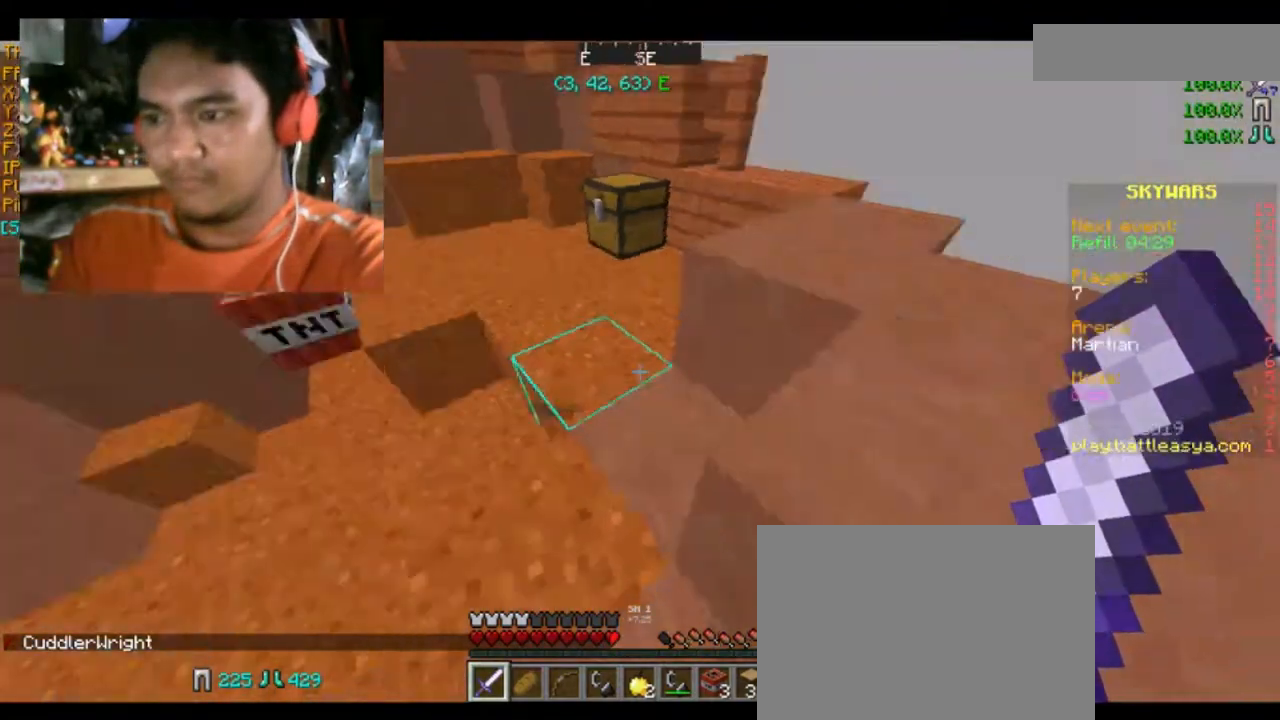
{"keys": ["d", "w"], "mouse": [], "events": [[66, "w", "down"], [200, "space", "down"], [333, "space", "up"], [433, "d", "down"]]}
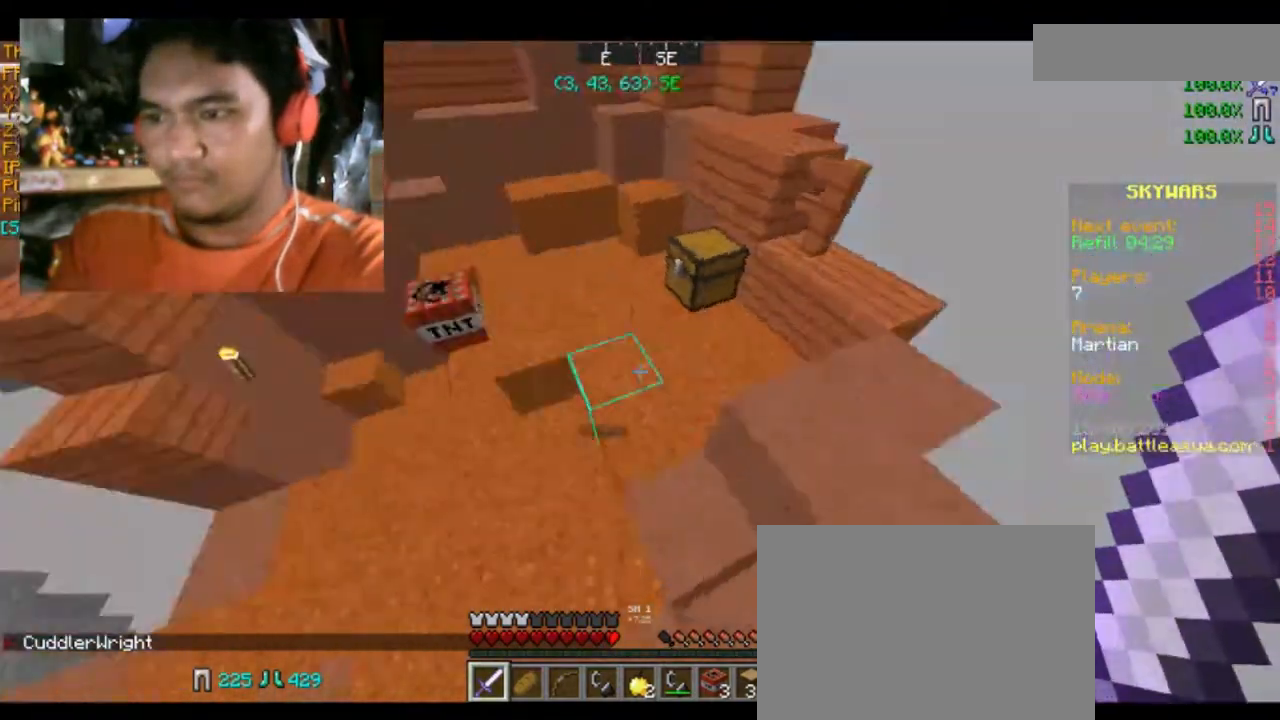
{"keys": ["w"], "mouse": ["right"], "events": [[267, "d", "up"], [401, "mouse_right", "down"], [401, "w", "up"], [501, "w", "down"]]}
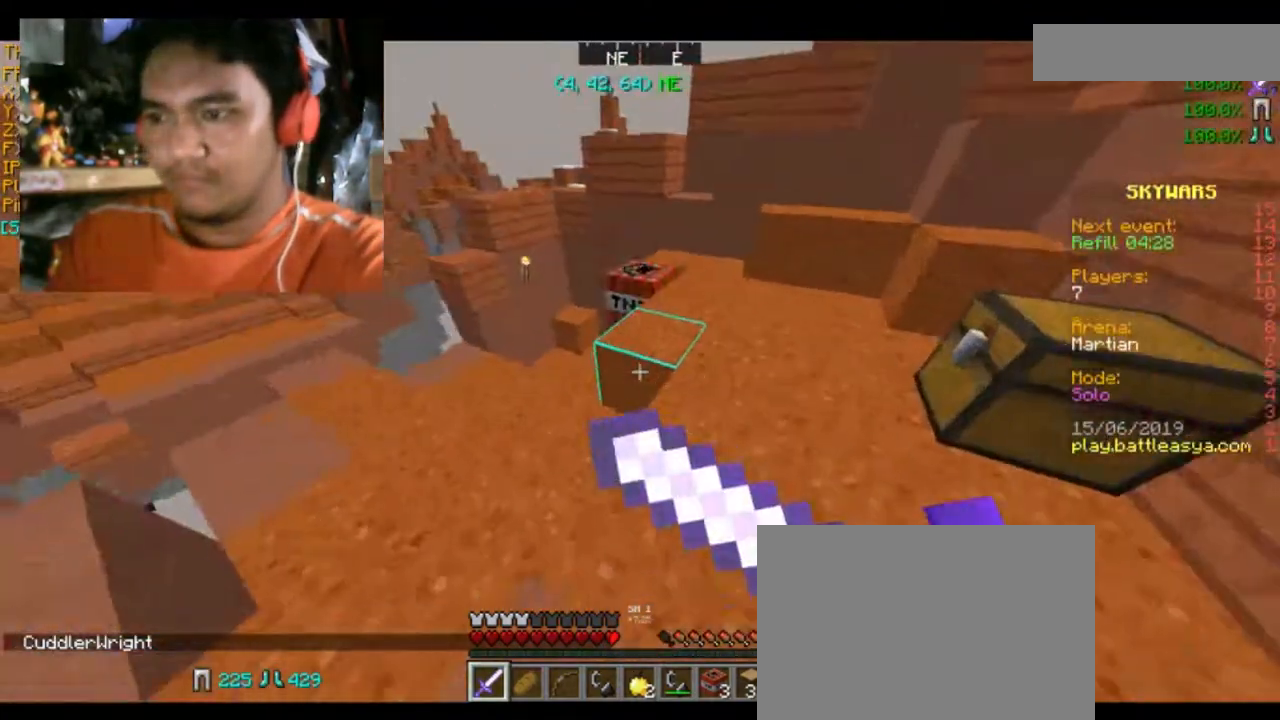
{"keys": ["w"], "mouse": ["right"], "events": [[166, "d", "down"], [367, "d", "up"]]}
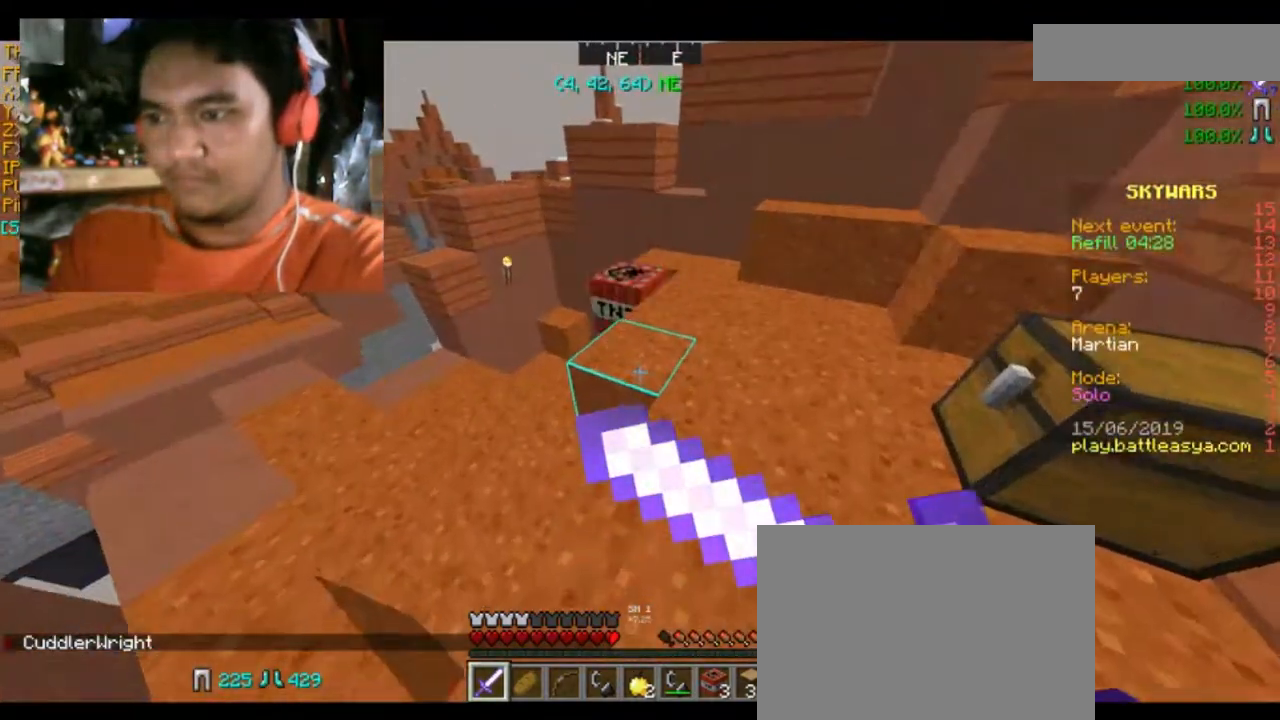
{"keys": ["w"], "mouse": ["right"], "events": []}
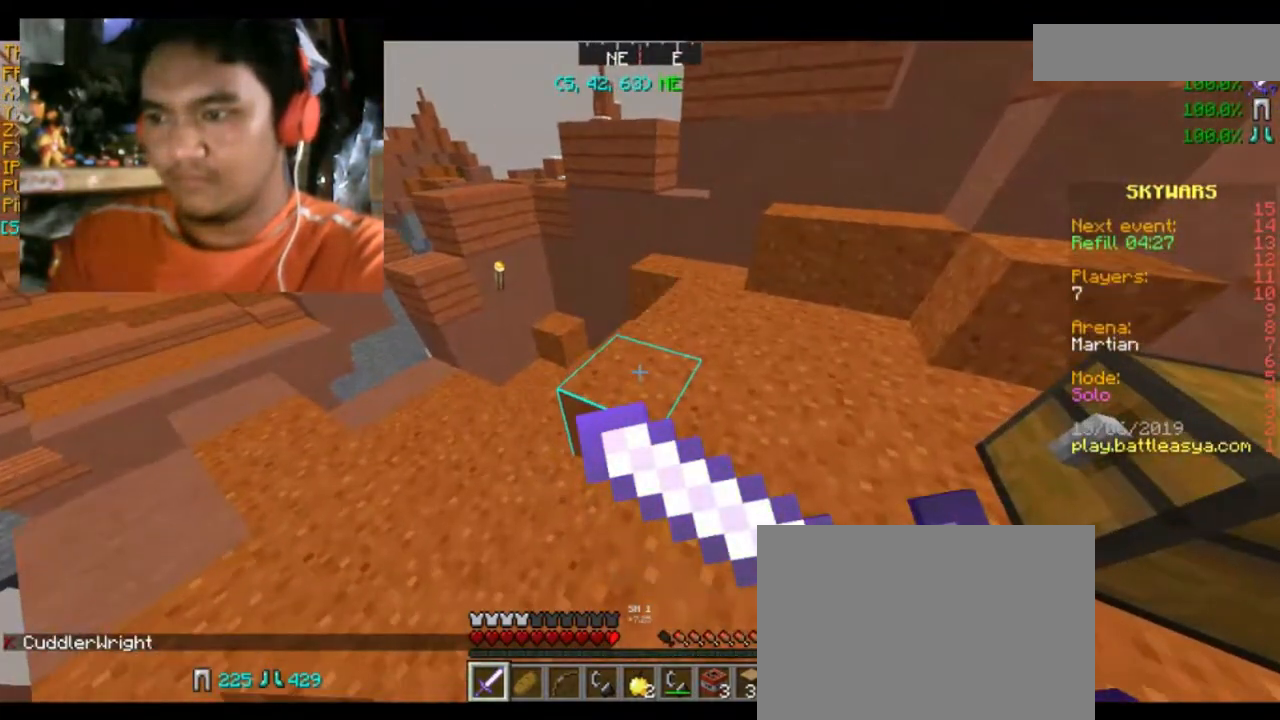
{"keys": ["w"], "mouse": [], "events": [[267, "d", "down"], [300, "d", "up"], [367, "mouse_right", "up"]]}
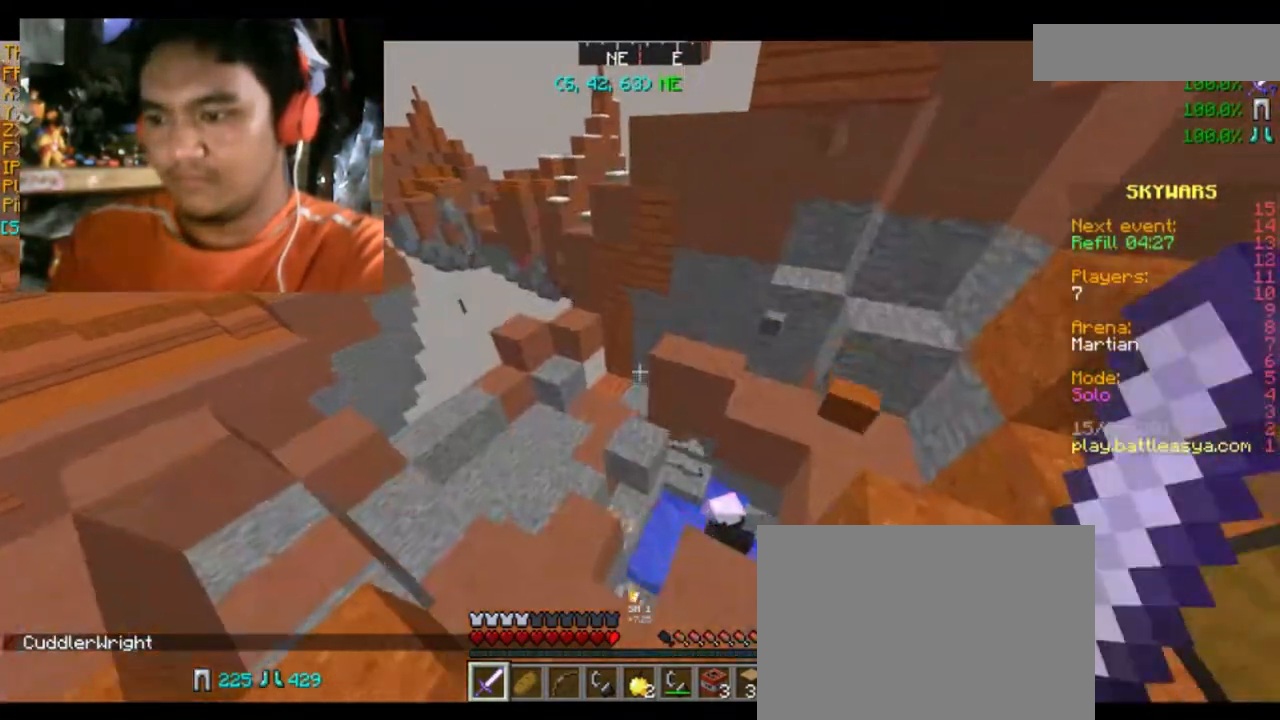
{"keys": ["w"], "mouse": [], "events": [[300, "mouse_left", "down"], [367, "a", "down"], [401, "mouse_left", "up"], [467, "a", "up"]]}
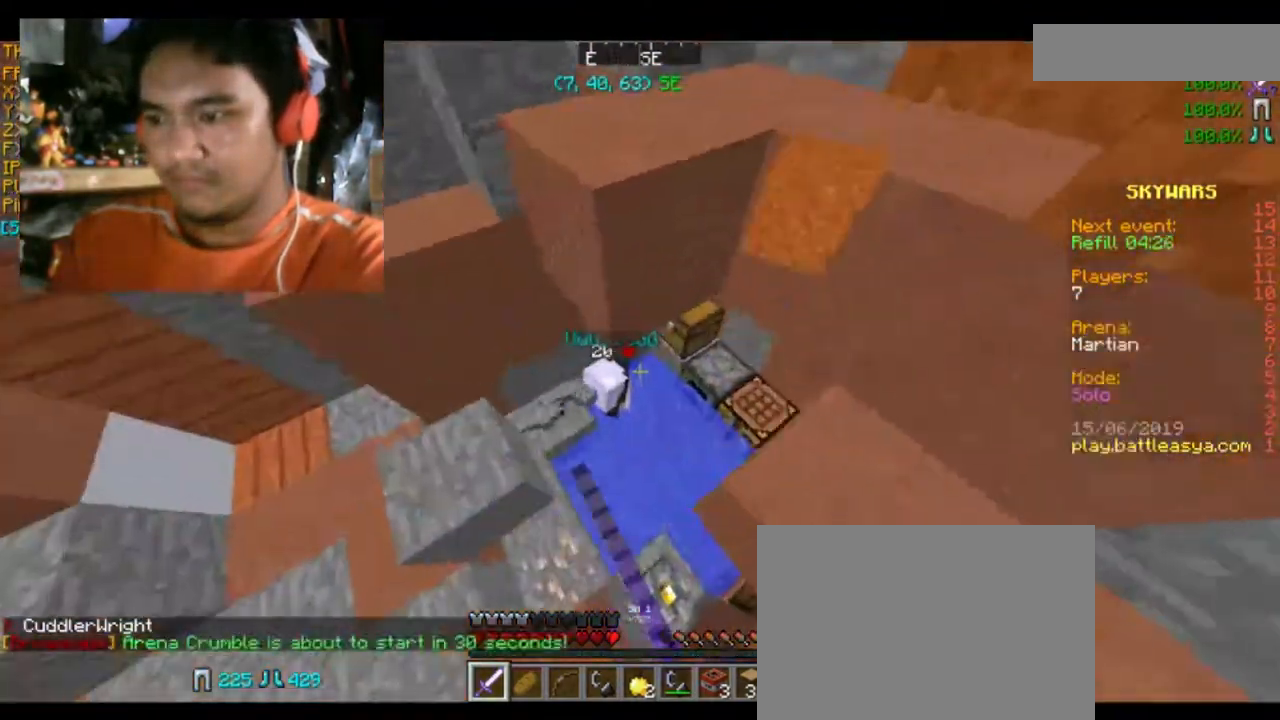
{"keys": [], "mouse": [], "events": [[33, "mouse_left", "down"], [66, "w", "up"], [100, "mouse_left", "up"], [166, "mouse_left", "down"], [166, "w", "down"], [267, "mouse_left", "up"], [300, "mouse_left", "down"], [433, "mouse_left", "up"], [433, "w", "up"]]}
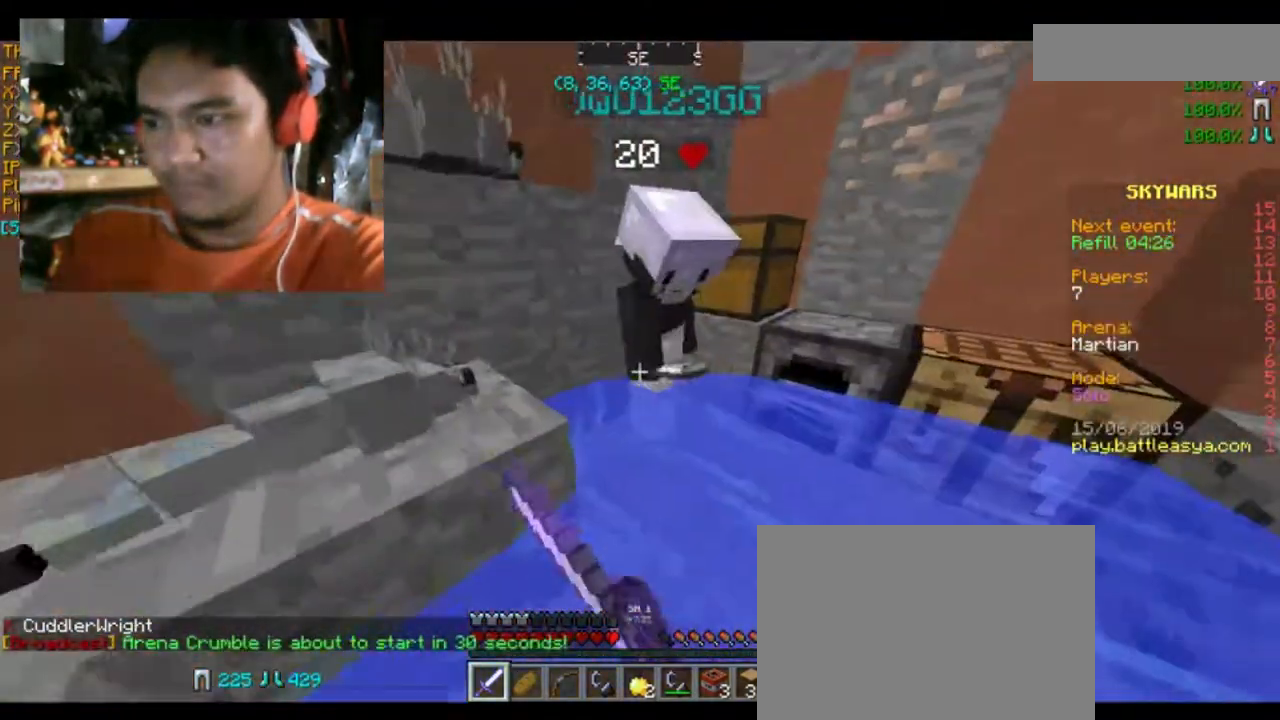
{"keys": ["space", "w"], "mouse": ["left"], "events": [[33, "mouse_left", "down"], [67, "mouse_left", "up"], [100, "mouse_left", "down"], [100, "w", "down"], [267, "mouse_left", "up"], [334, "mouse_left", "down"], [367, "mouse_left", "up"], [434, "space", "down"], [467, "mouse_left", "down"]]}
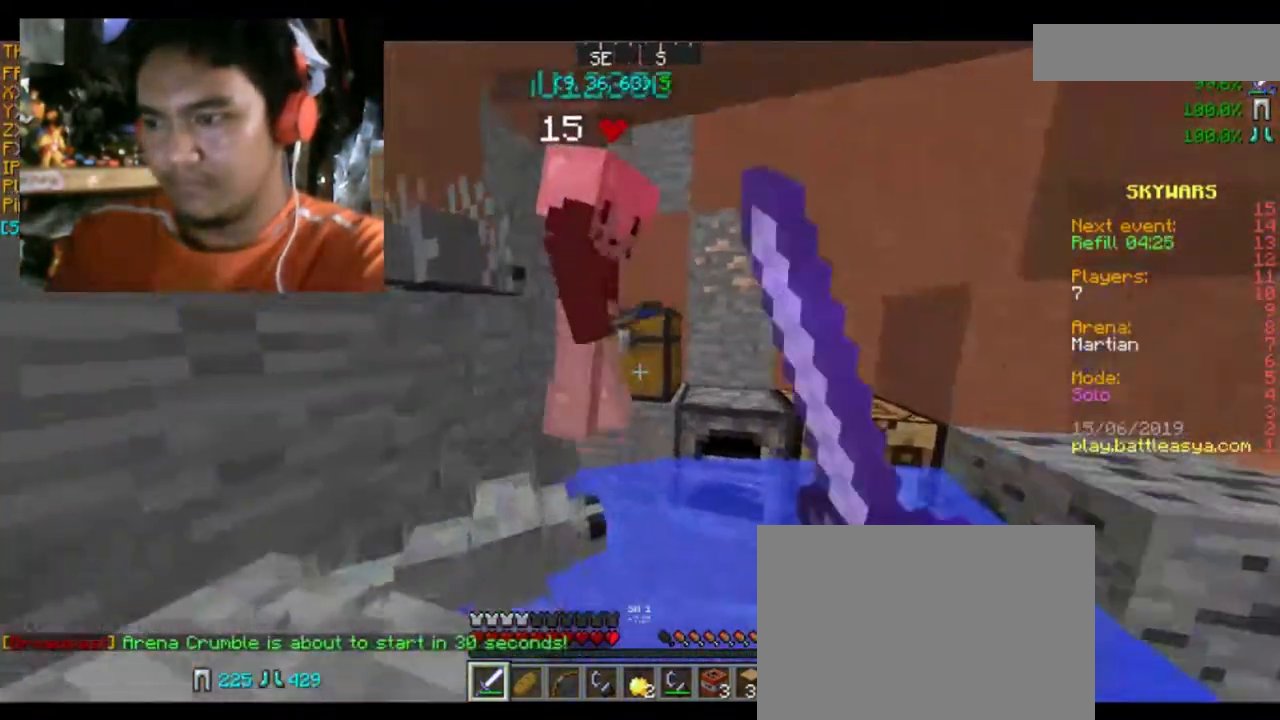
{"keys": [], "mouse": ["left"], "events": [[66, "mouse_left", "up"], [100, "mouse_left", "down"], [166, "space", "up"], [267, "mouse_left", "up"], [333, "mouse_left", "down"], [433, "mouse_left", "up"], [467, "mouse_left", "down"], [467, "w", "up"]]}
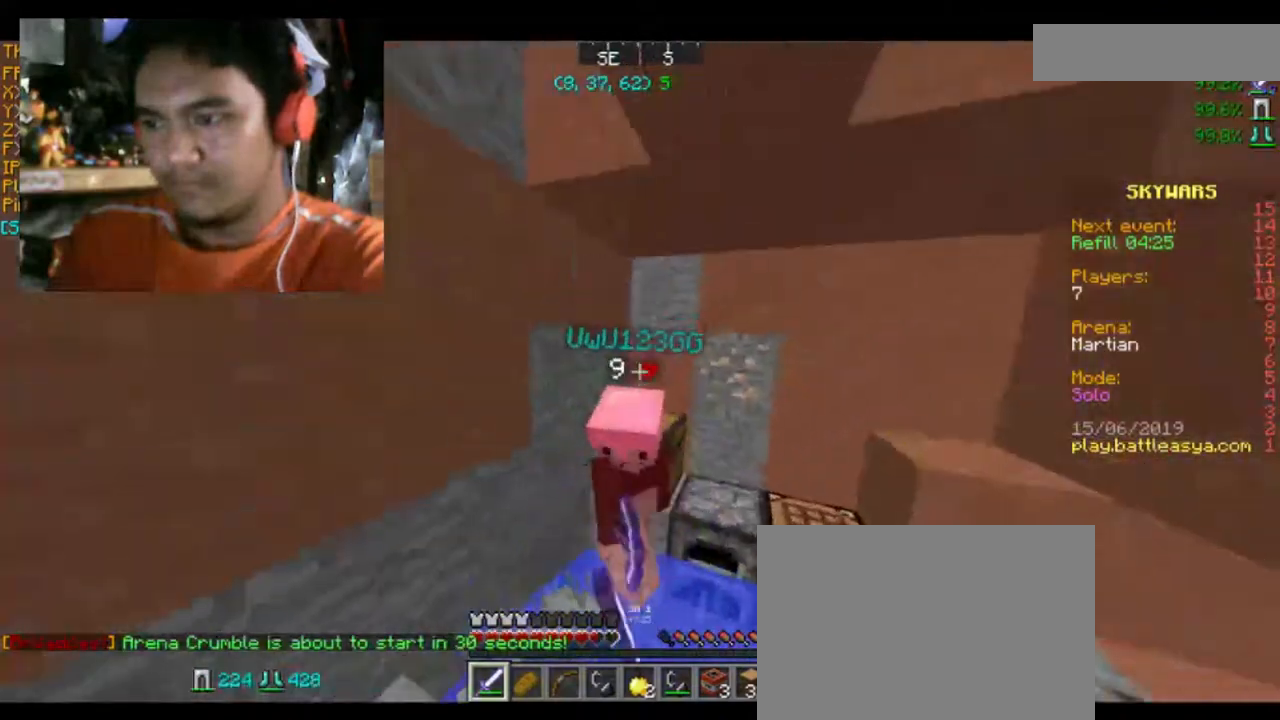
{"keys": ["w"], "mouse": ["left"], "events": [[67, "mouse_left", "up"], [167, "mouse_left", "down"], [234, "mouse_left", "up"], [234, "w", "down"], [267, "space", "down"], [334, "mouse_left", "down"], [401, "mouse_left", "up"], [401, "space", "up"], [467, "mouse_left", "down"]]}
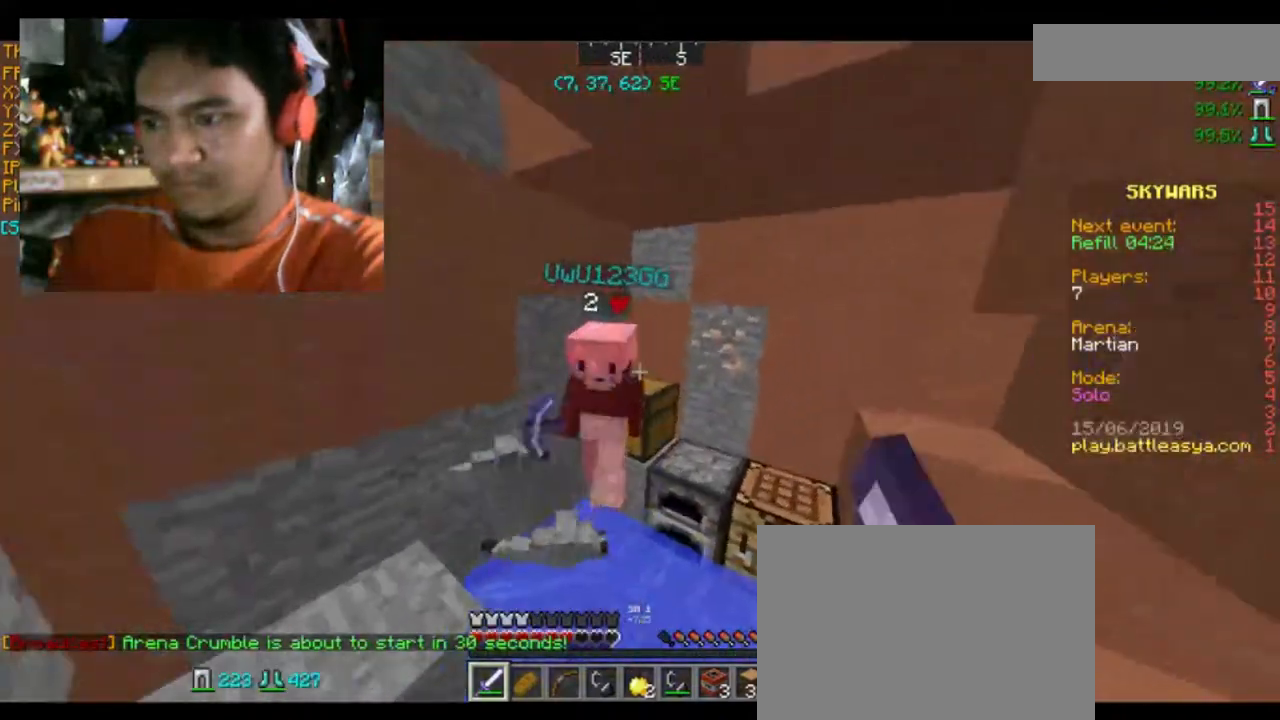
{"keys": ["w"], "mouse": ["left"], "events": [[66, "mouse_left", "up"], [100, "mouse_left", "down"], [200, "mouse_left", "up"], [333, "mouse_left", "down"], [400, "mouse_left", "up"], [467, "mouse_left", "down"]]}
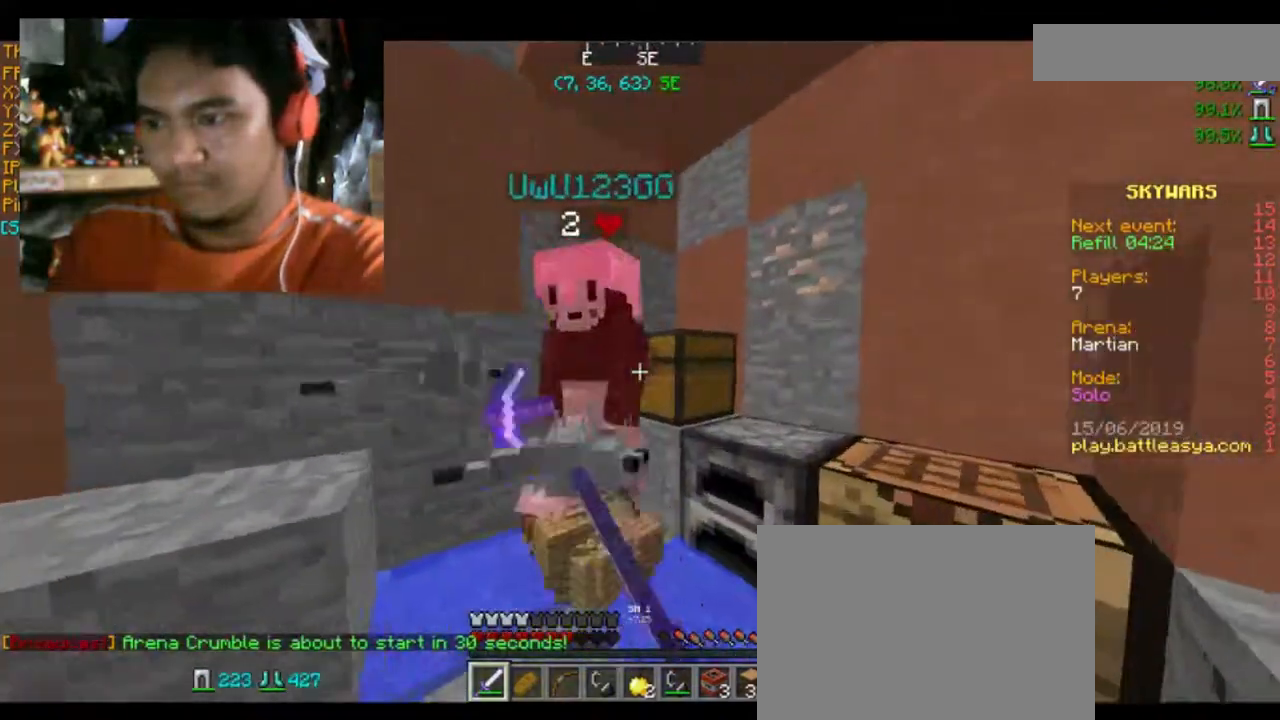
{"keys": [], "mouse": [], "events": [[234, "mouse_left", "up"], [334, "mouse_left", "down"], [434, "mouse_left", "up"], [501, "w", "up"]]}
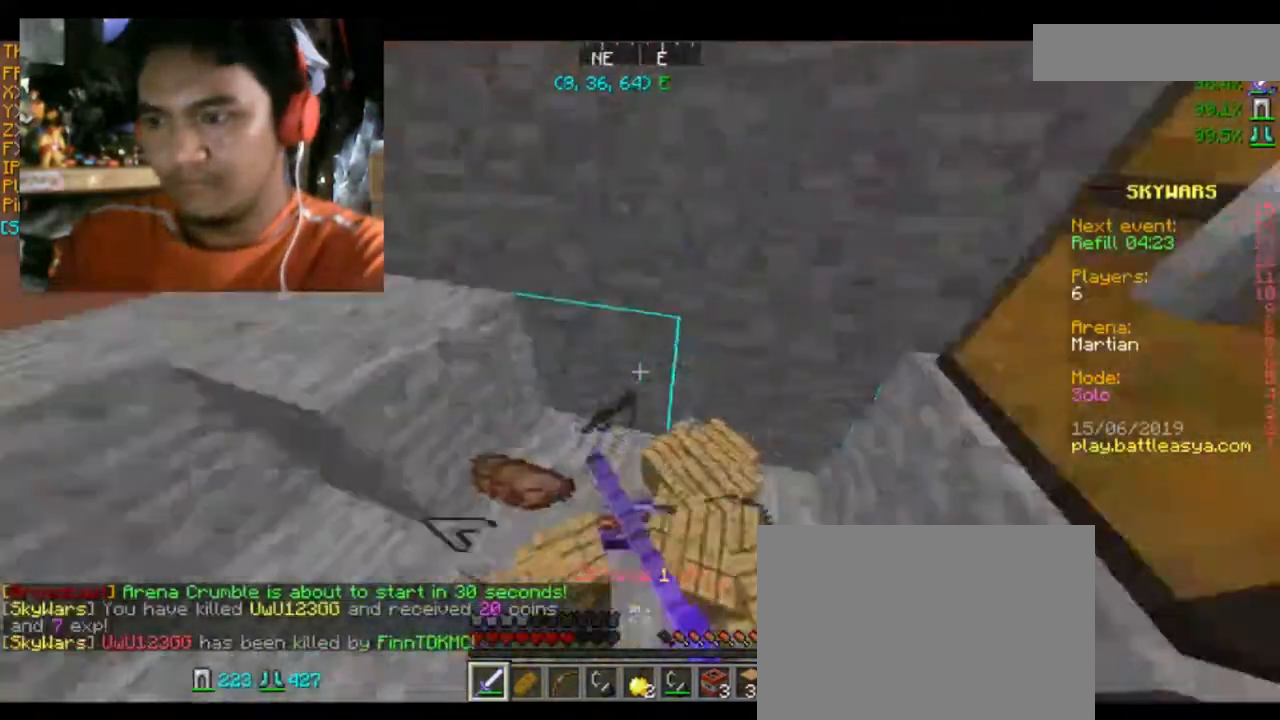
{"keys": [], "mouse": [], "events": []}